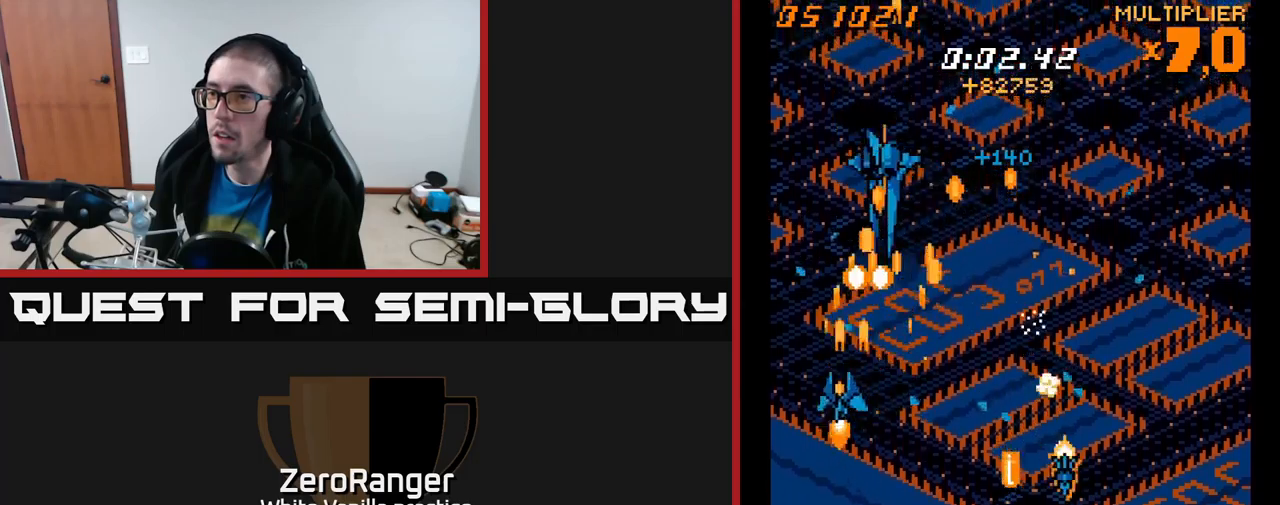
Gameplay with a controller (Xbox layout); each line is a JSON object with the inputs held at the frame after it. "events" lists button and stick changes between this image and that frame as [ms after this image, input, new state], when the widget could be followed in between. Not read: left_stick.
{"buttons": ["A"], "right_stick": "center", "events": [[350, "DPAD_UP", "up"], [400, "DPAD_LEFT", "up"]]}
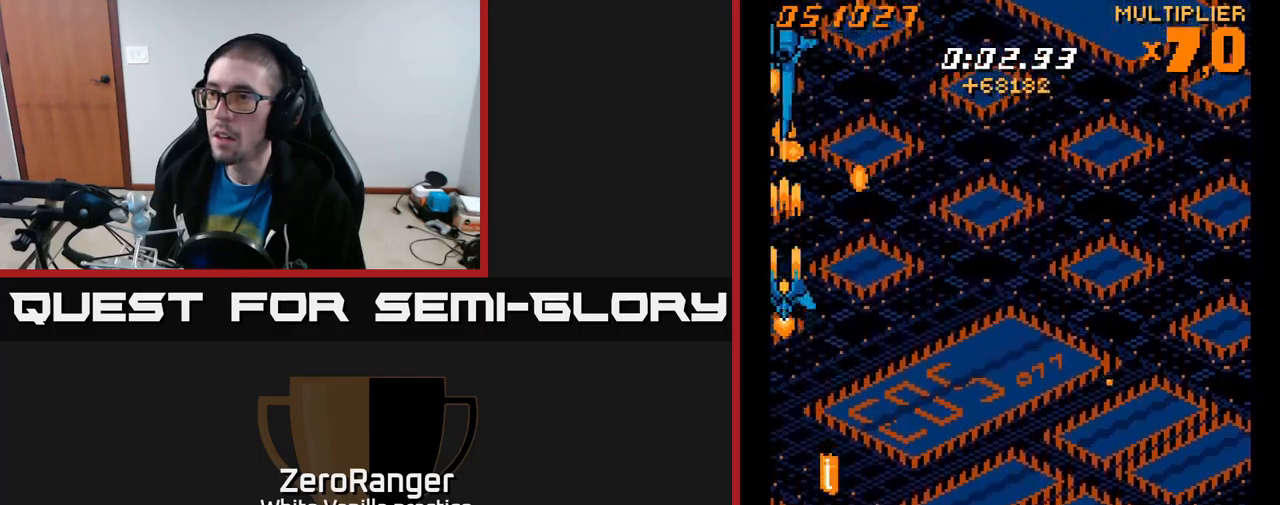
{"buttons": ["A", "DPAD_RIGHT"], "right_stick": "center", "events": [[83, "DPAD_RIGHT", "down"], [233, "DPAD_DOWN", "down"], [367, "DPAD_DOWN", "up"]]}
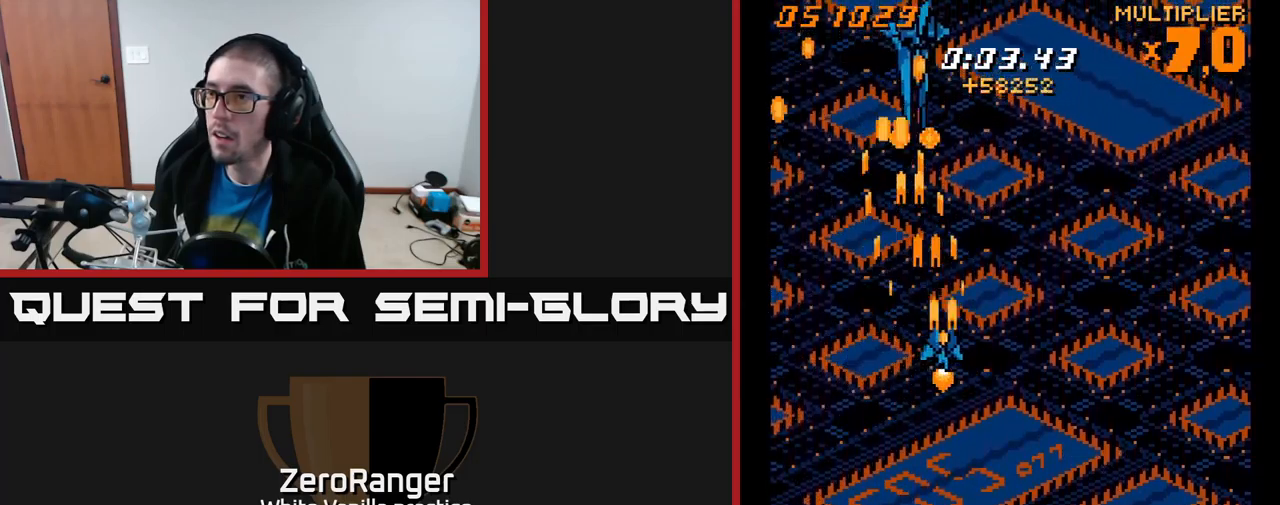
{"buttons": ["A", "DPAD_DOWN"], "right_stick": "center", "events": [[250, "DPAD_DOWN", "down"], [317, "DPAD_RIGHT", "up"]]}
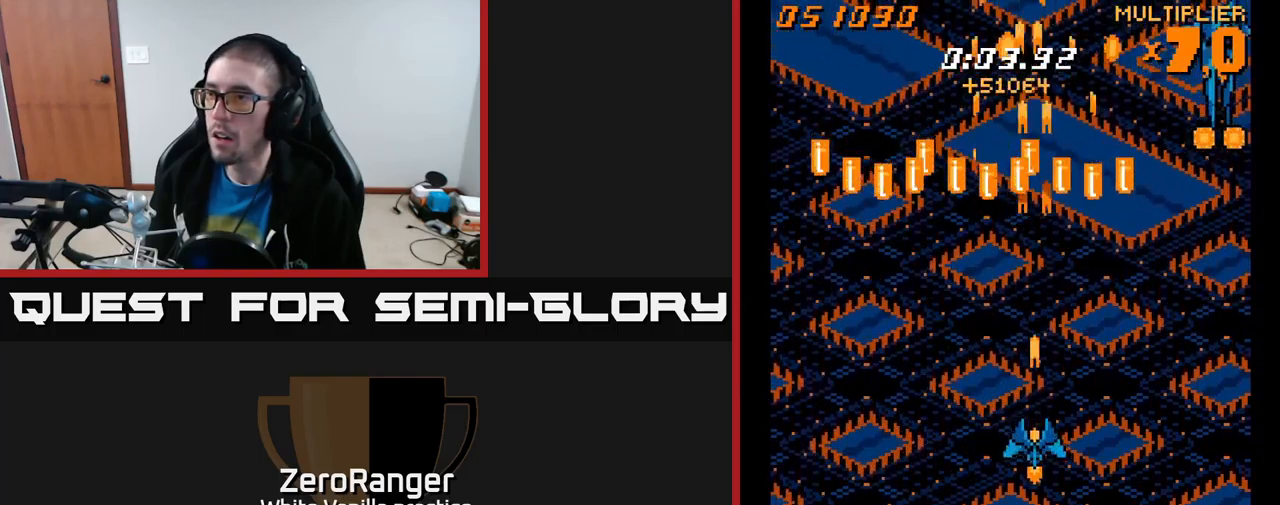
{"buttons": ["A", "DPAD_UP", "DPAD_LEFT"], "right_stick": "center", "events": [[150, "DPAD_LEFT", "down"], [167, "DPAD_DOWN", "up"], [217, "DPAD_UP", "down"]]}
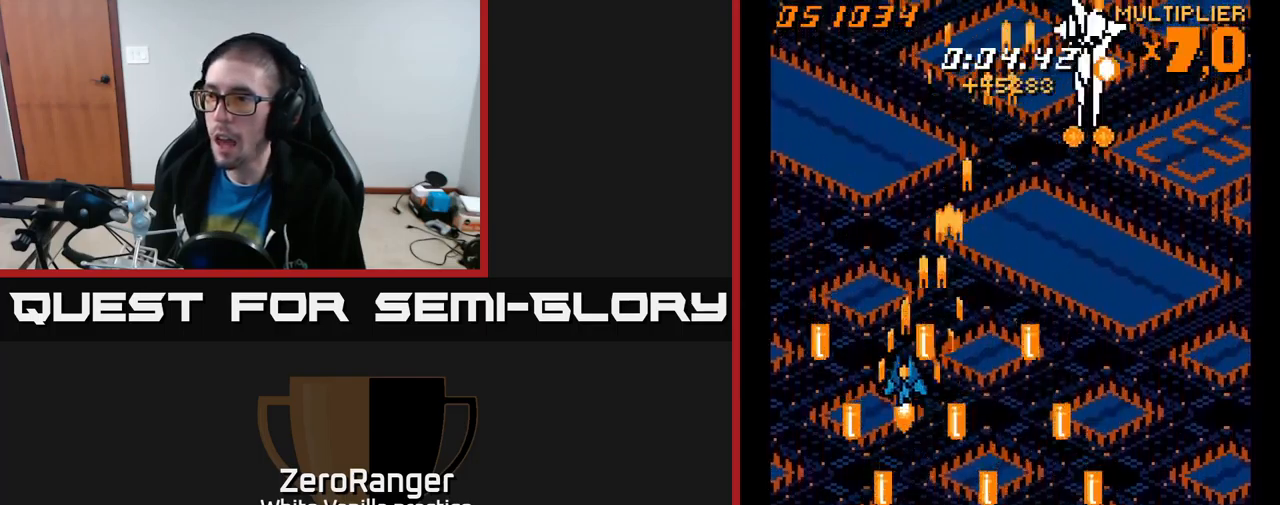
{"buttons": ["A", "DPAD_LEFT"], "right_stick": "center", "events": [[217, "DPAD_LEFT", "up"], [350, "DPAD_LEFT", "down"], [483, "DPAD_UP", "up"]]}
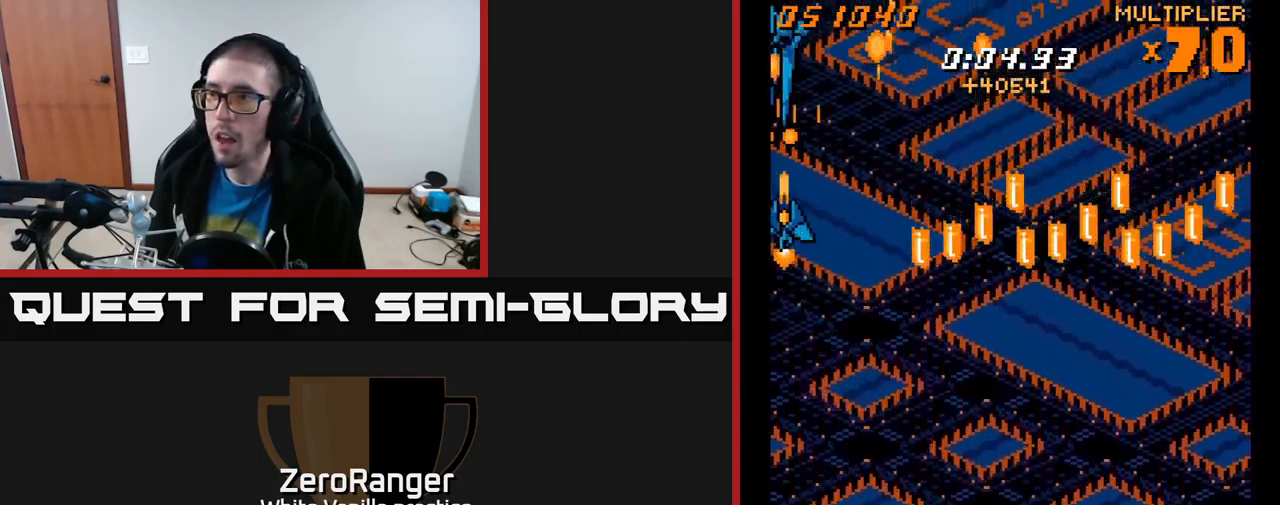
{"buttons": ["A", "DPAD_RIGHT"], "right_stick": "center", "events": [[17, "DPAD_LEFT", "up"], [233, "DPAD_RIGHT", "down"], [317, "DPAD_RIGHT", "up"], [483, "DPAD_RIGHT", "down"]]}
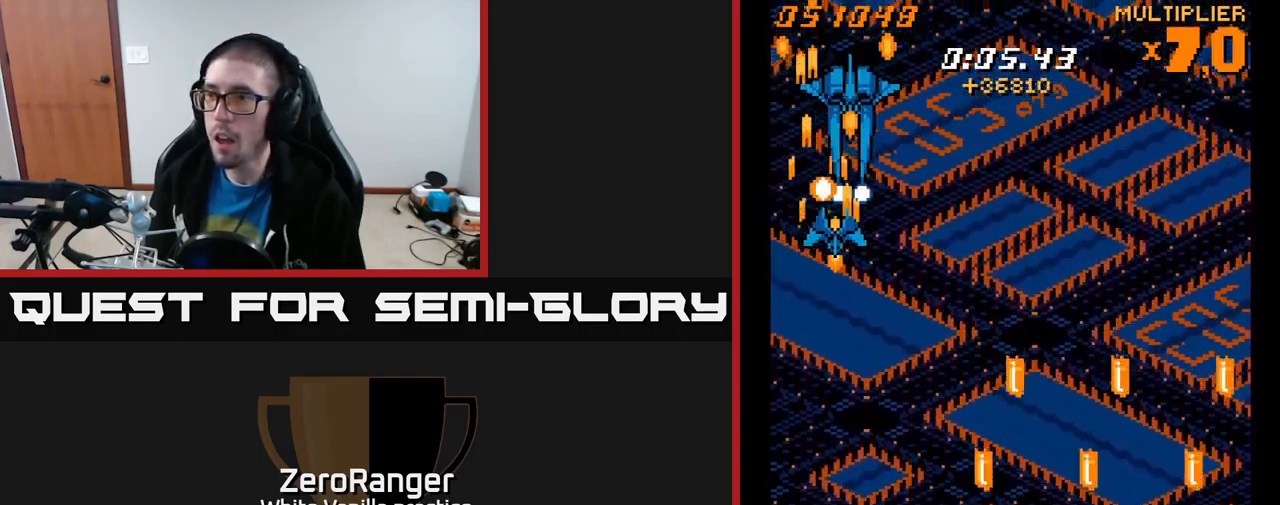
{"buttons": ["A"], "right_stick": "center", "events": [[33, "DPAD_DOWN", "down"], [133, "DPAD_RIGHT", "up"], [167, "DPAD_DOWN", "up"]]}
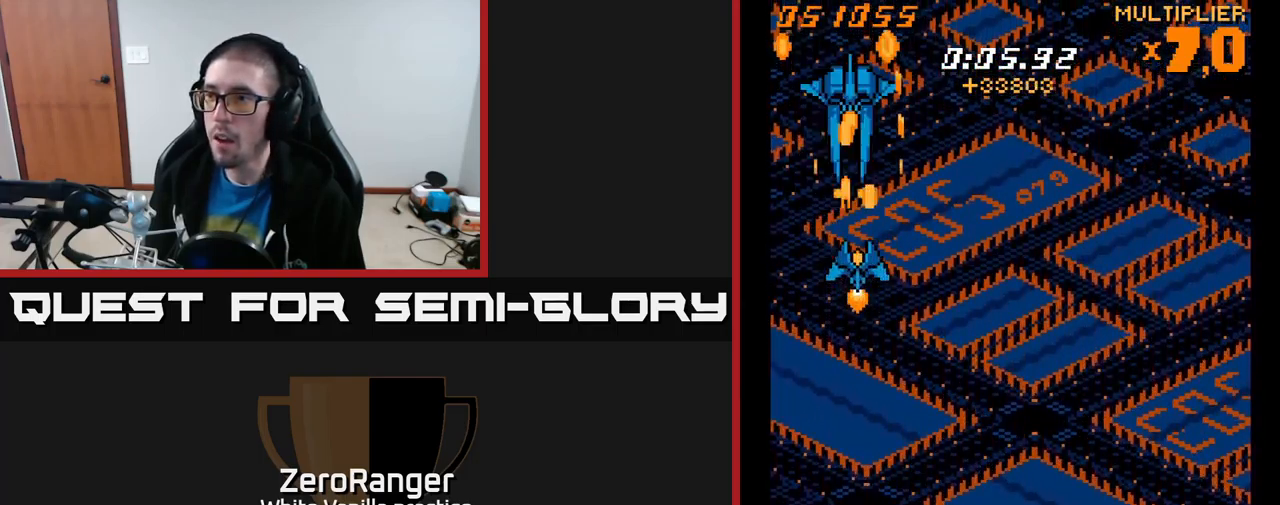
{"buttons": ["A", "DPAD_DOWN"], "right_stick": "center", "events": [[67, "DPAD_UP", "down"], [117, "DPAD_UP", "up"], [300, "DPAD_DOWN", "down"]]}
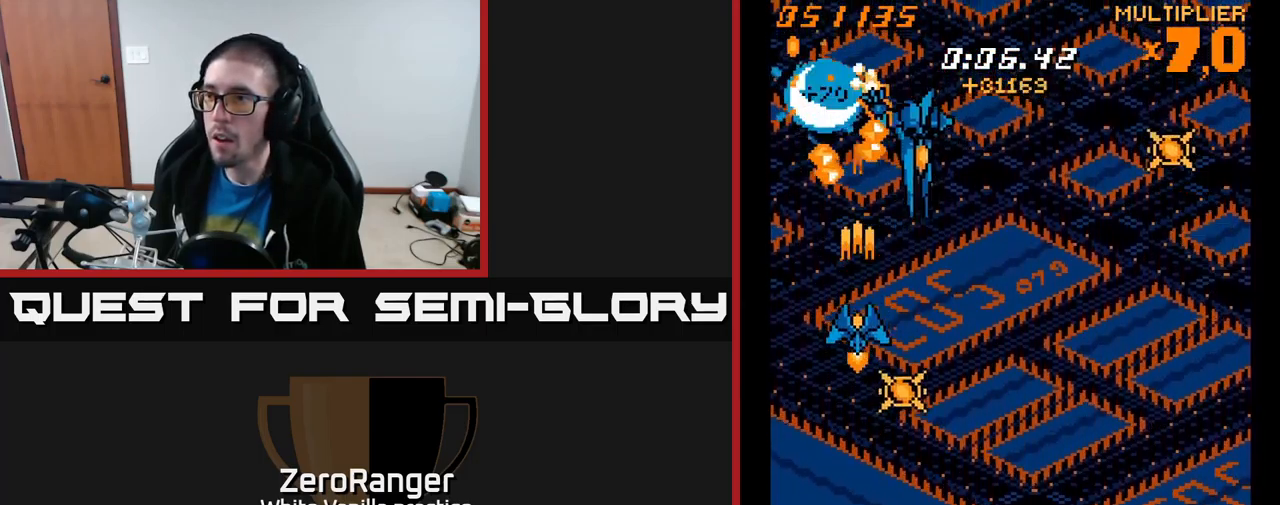
{"buttons": ["A", "DPAD_DOWN"], "right_stick": "center", "events": [[233, "DPAD_RIGHT", "down"], [367, "DPAD_RIGHT", "up"]]}
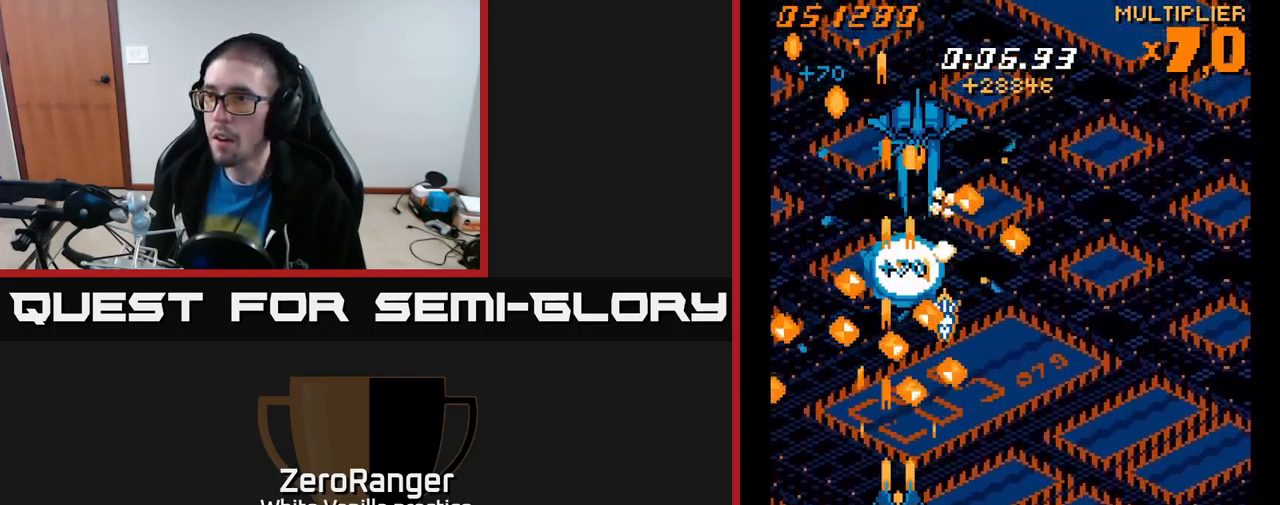
{"buttons": ["A", "DPAD_UP"], "right_stick": "center", "events": [[383, "DPAD_DOWN", "up"], [416, "DPAD_UP", "down"]]}
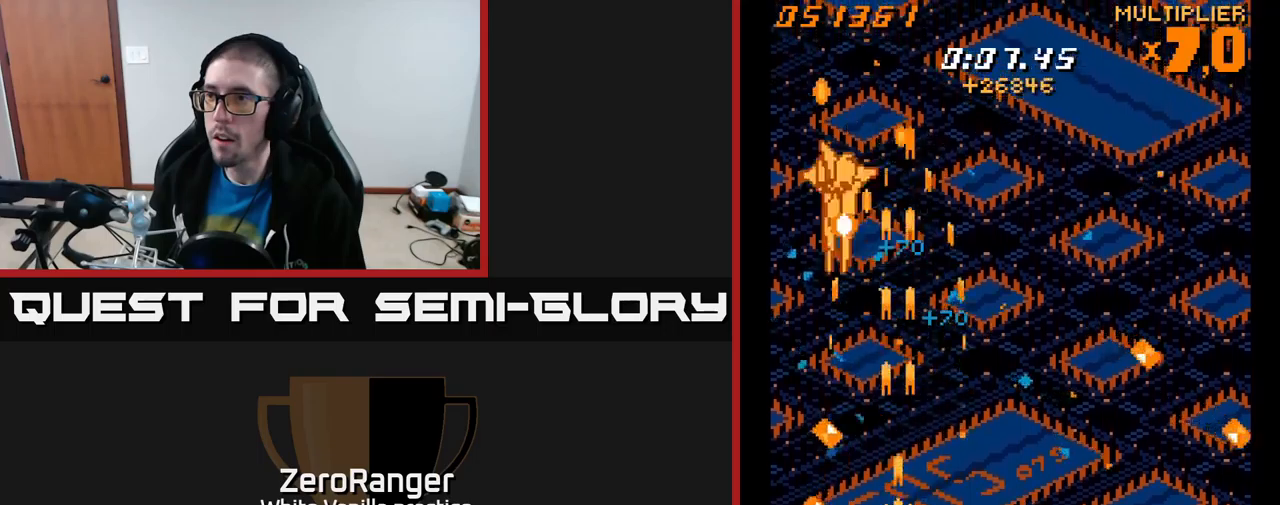
{"buttons": ["A", "DPAD_DOWN"], "right_stick": "center", "events": [[283, "DPAD_LEFT", "down"], [283, "DPAD_UP", "up"], [317, "DPAD_DOWN", "down"], [450, "DPAD_LEFT", "up"]]}
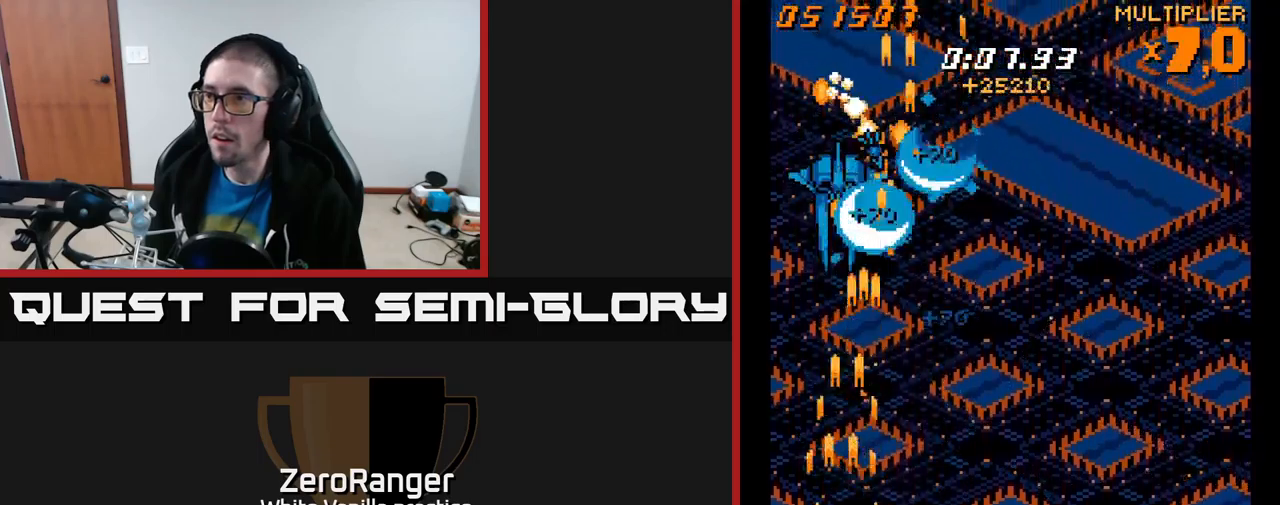
{"buttons": ["A"], "right_stick": "center", "events": [[17, "DPAD_RIGHT", "down"], [50, "DPAD_DOWN", "up"], [50, "DPAD_RIGHT", "up"], [267, "DPAD_LEFT", "down"], [317, "DPAD_LEFT", "up"]]}
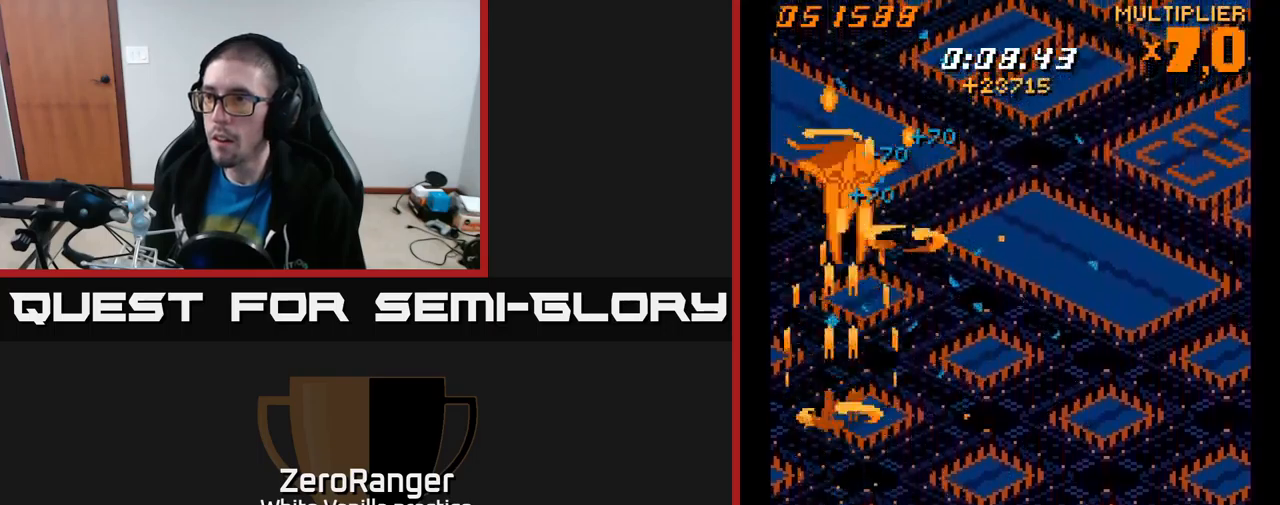
{"buttons": ["A", "DPAD_UP"], "right_stick": "center", "events": [[33, "DPAD_UP", "down"]]}
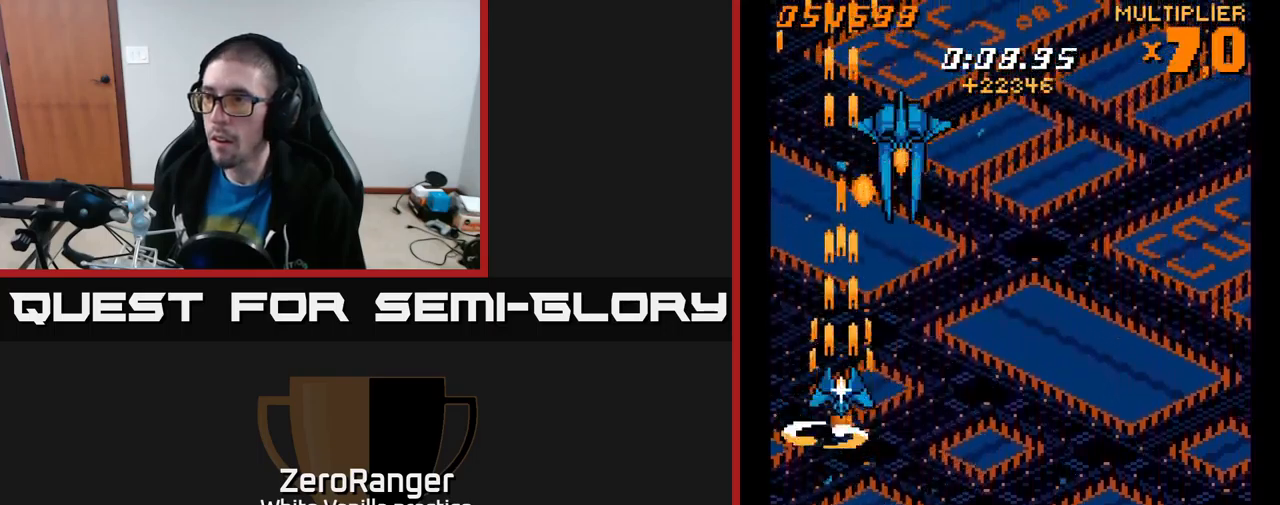
{"buttons": ["A"], "right_stick": "center", "events": [[33, "DPAD_UP", "up"], [67, "DPAD_RIGHT", "down"], [100, "DPAD_DOWN", "down"], [250, "DPAD_RIGHT", "up"], [433, "DPAD_DOWN", "up"]]}
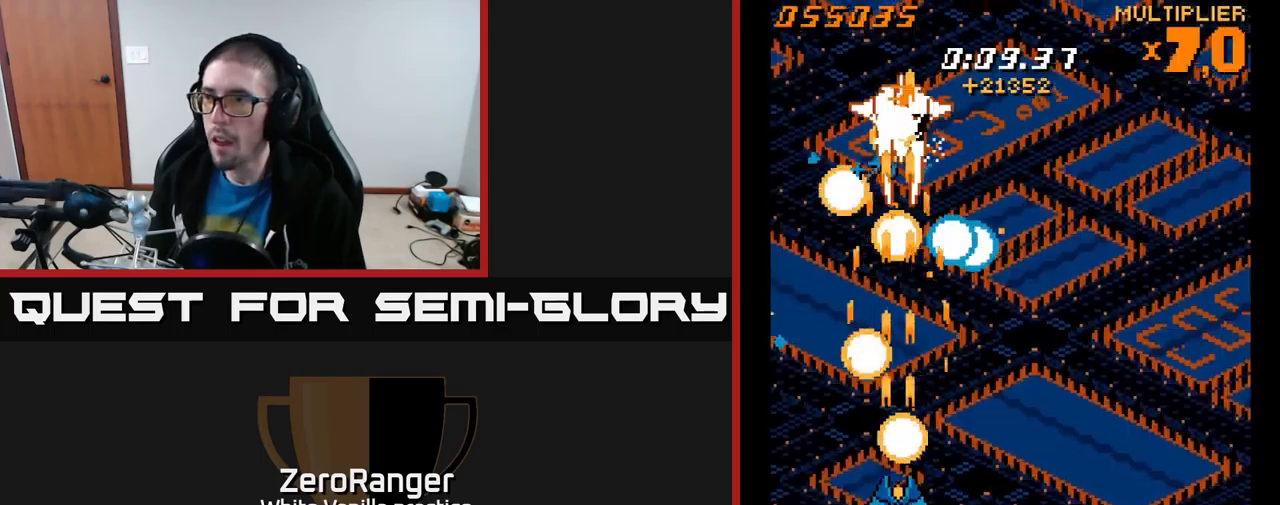
{"buttons": ["A", "DPAD_UP"], "right_stick": "center", "events": [[33, "DPAD_UP", "down"], [133, "DPAD_LEFT", "down"], [233, "DPAD_LEFT", "up"], [383, "DPAD_RIGHT", "down"], [433, "DPAD_RIGHT", "up"]]}
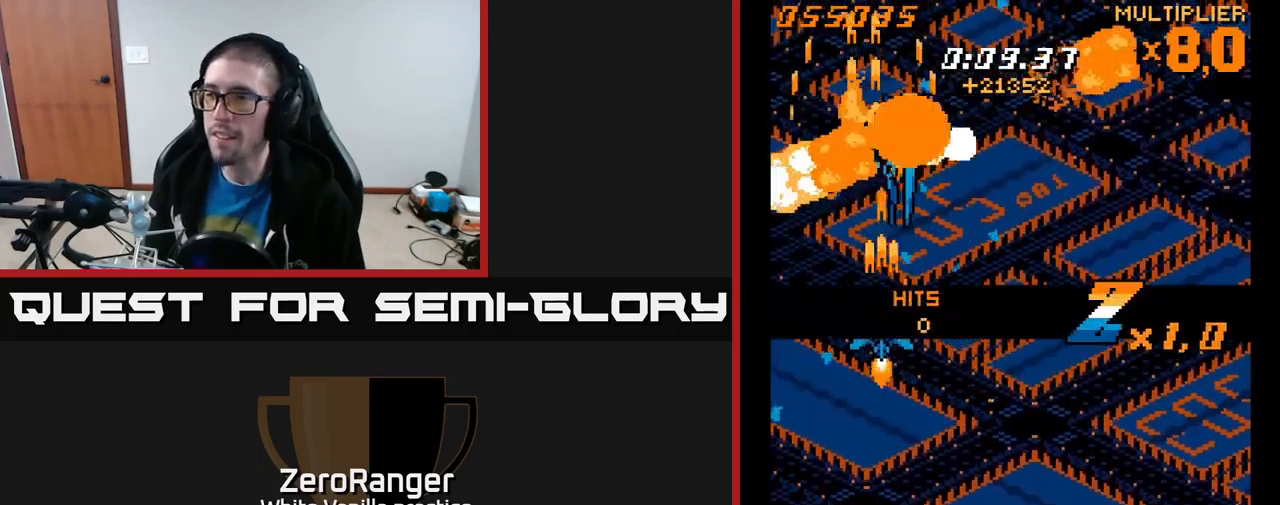
{"buttons": ["A", "DPAD_UP"], "right_stick": "center", "events": [[300, "DPAD_RIGHT", "down"], [350, "DPAD_RIGHT", "up"]]}
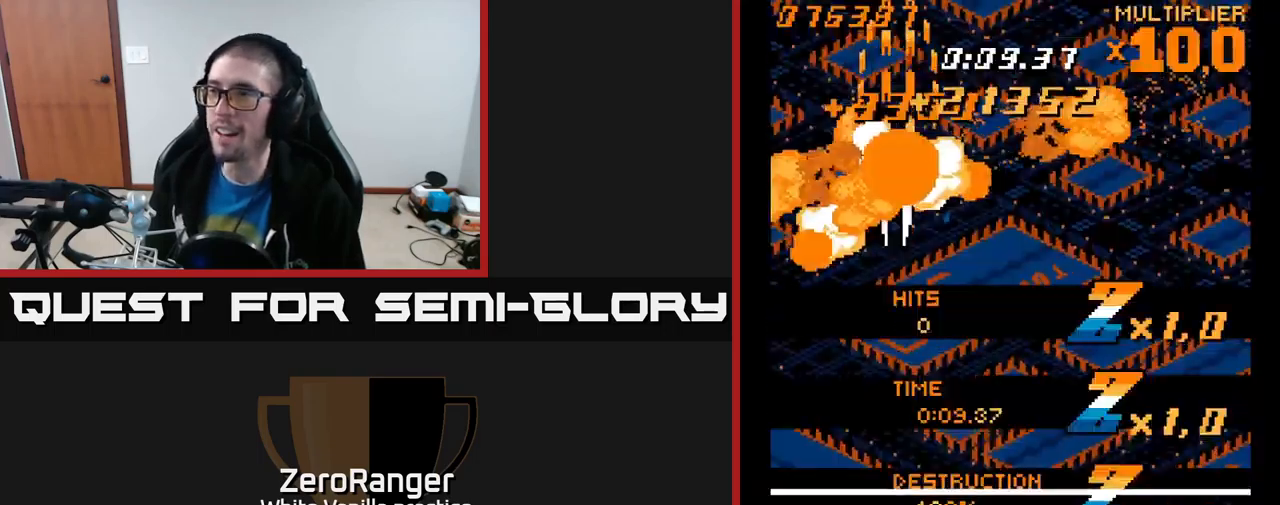
{"buttons": ["A", "DPAD_DOWN"], "right_stick": "center", "events": [[83, "DPAD_UP", "up"], [133, "DPAD_RIGHT", "down"], [217, "DPAD_DOWN", "down"], [300, "DPAD_RIGHT", "up"]]}
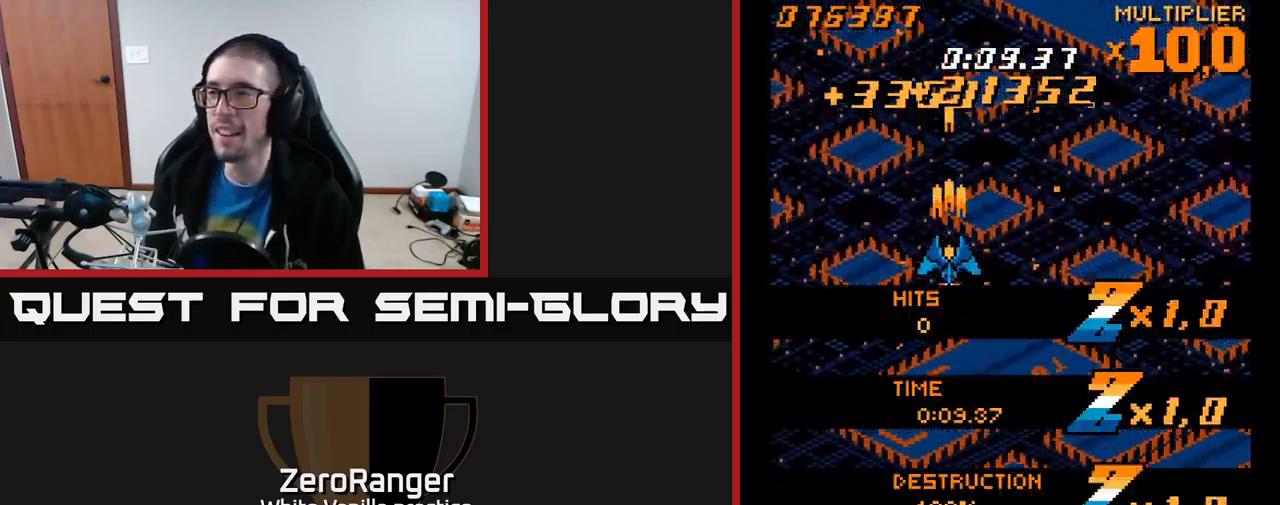
{"buttons": ["A", "DPAD_DOWN", "DPAD_RIGHT"], "right_stick": "center", "events": [[367, "DPAD_RIGHT", "down"]]}
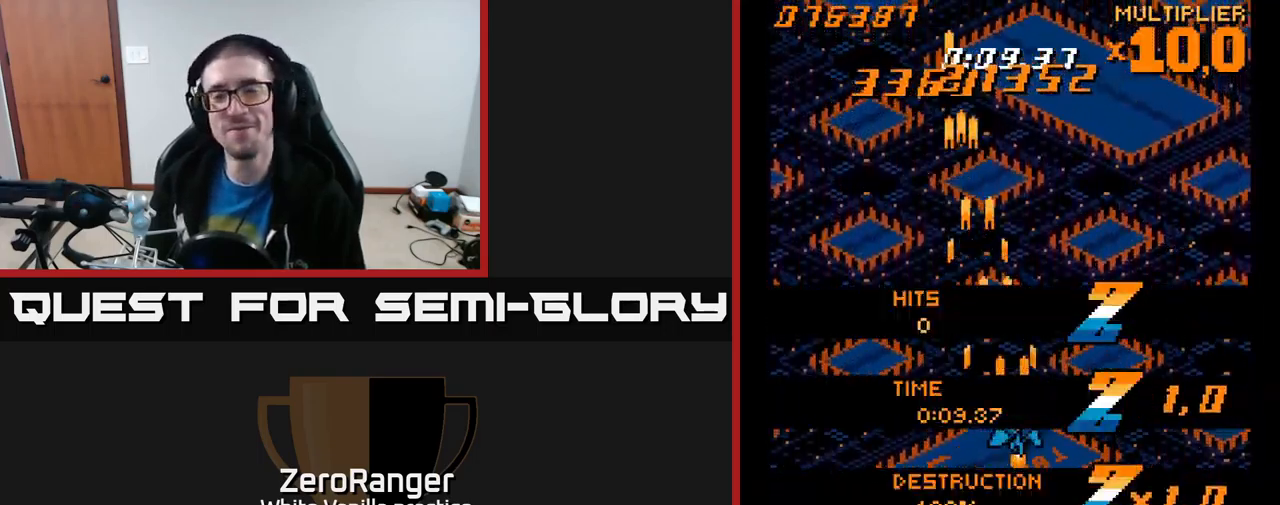
{"buttons": ["A"], "right_stick": "center", "events": [[67, "DPAD_RIGHT", "up"], [333, "DPAD_DOWN", "up"]]}
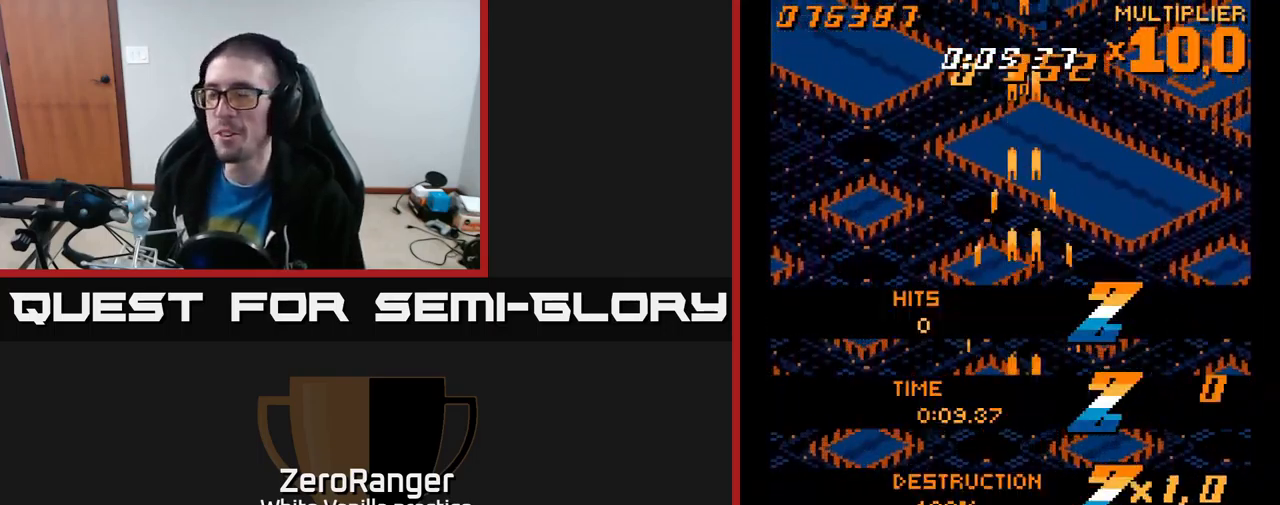
{"buttons": [], "right_stick": "center", "events": [[484, "A", "up"]]}
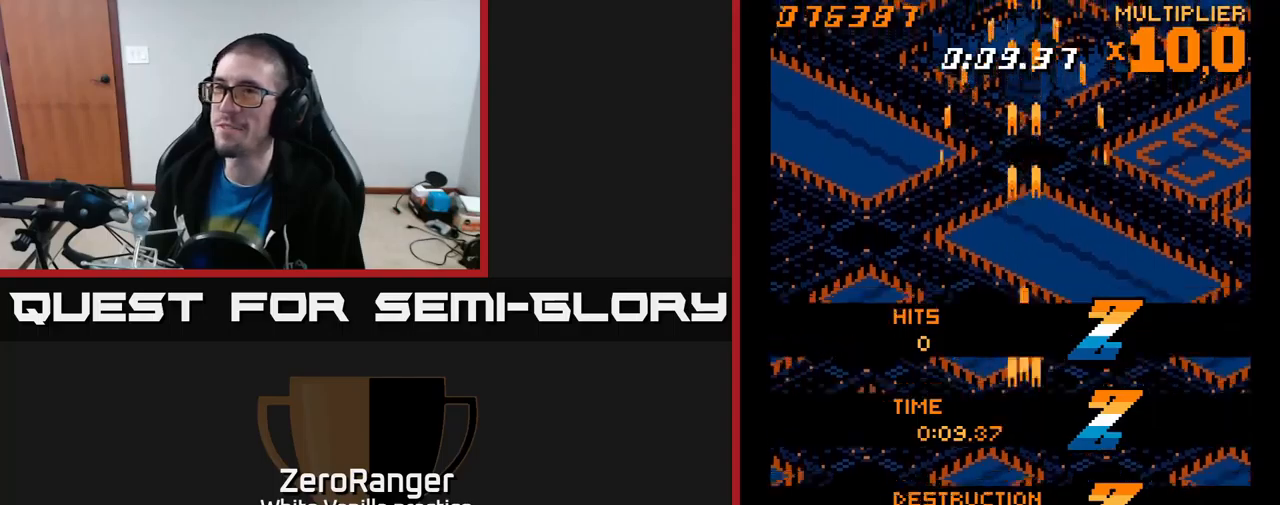
{"buttons": [], "right_stick": "center", "events": []}
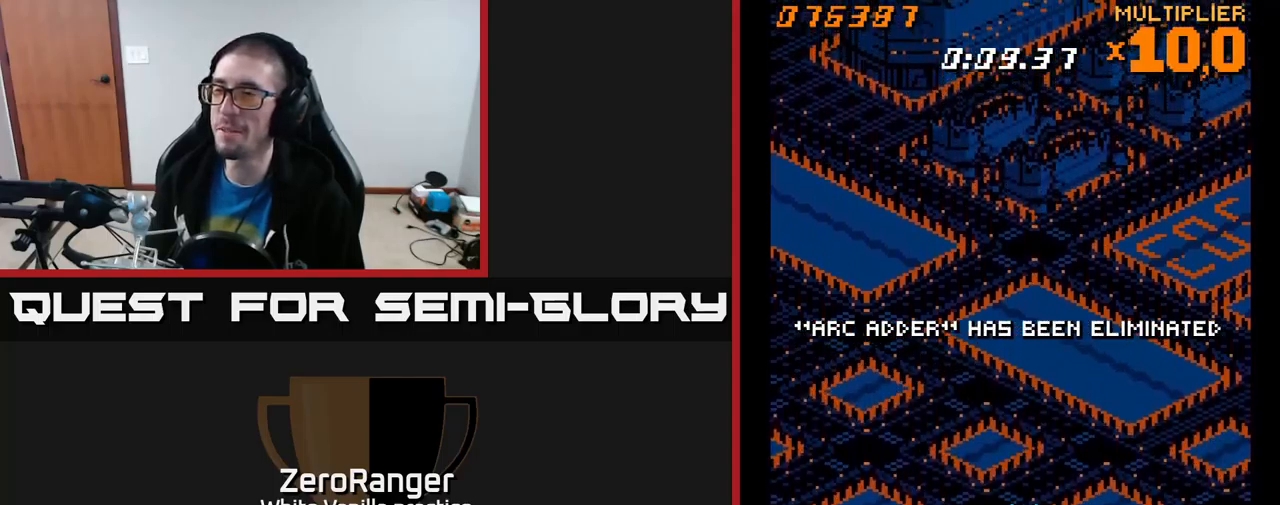
{"buttons": ["A", "DPAD_UP"], "right_stick": "center", "events": [[300, "DPAD_UP", "down"], [317, "DPAD_LEFT", "down"], [350, "A", "down"], [400, "DPAD_LEFT", "up"]]}
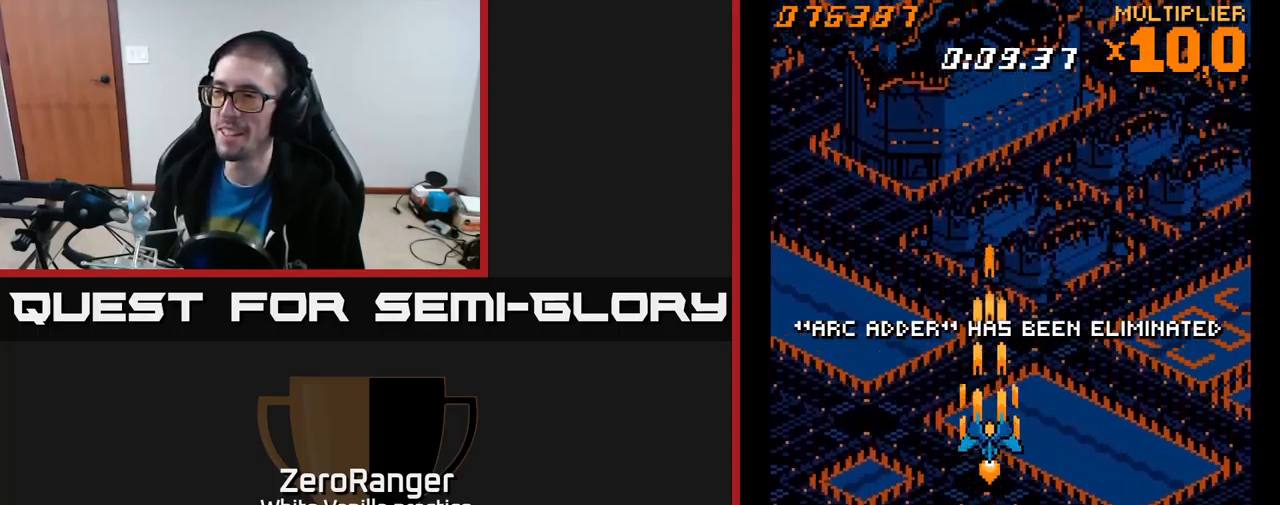
{"buttons": ["A", "DPAD_UP"], "right_stick": "center", "events": []}
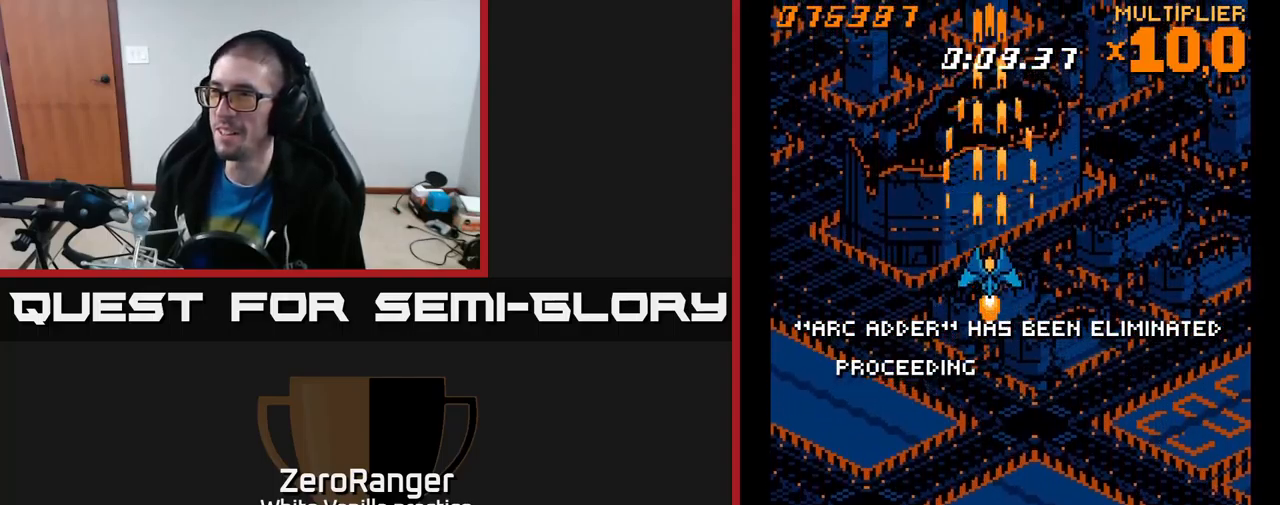
{"buttons": ["A"], "right_stick": "center", "events": [[50, "DPAD_RIGHT", "down"], [117, "DPAD_RIGHT", "up"], [217, "DPAD_UP", "up"]]}
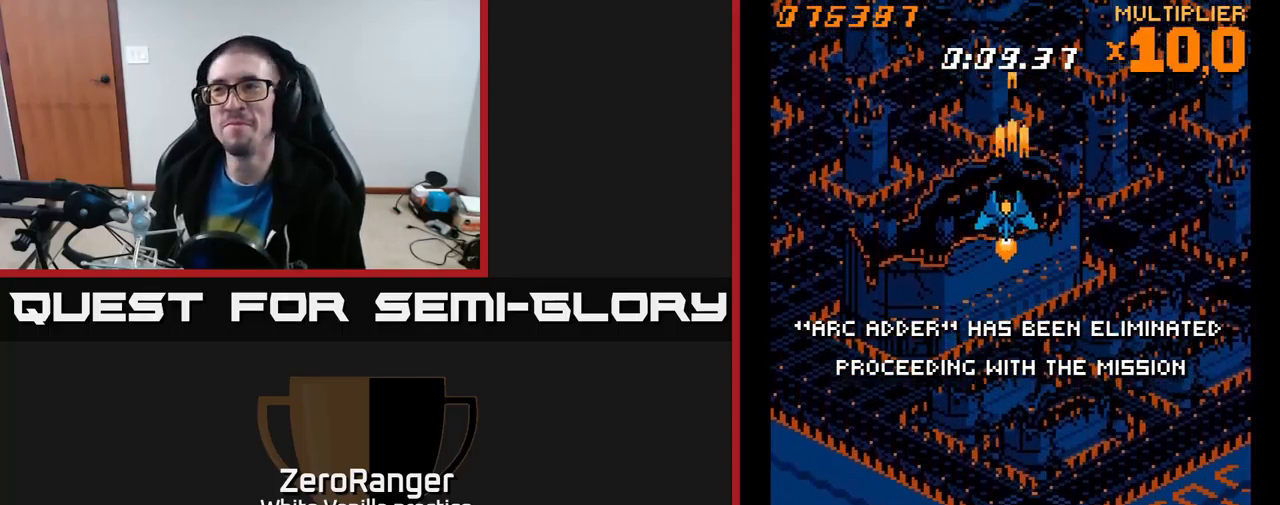
{"buttons": ["A"], "right_stick": "center", "events": [[34, "DPAD_LEFT", "down"], [67, "DPAD_LEFT", "up"], [450, "DPAD_RIGHT", "down"], [484, "DPAD_RIGHT", "up"]]}
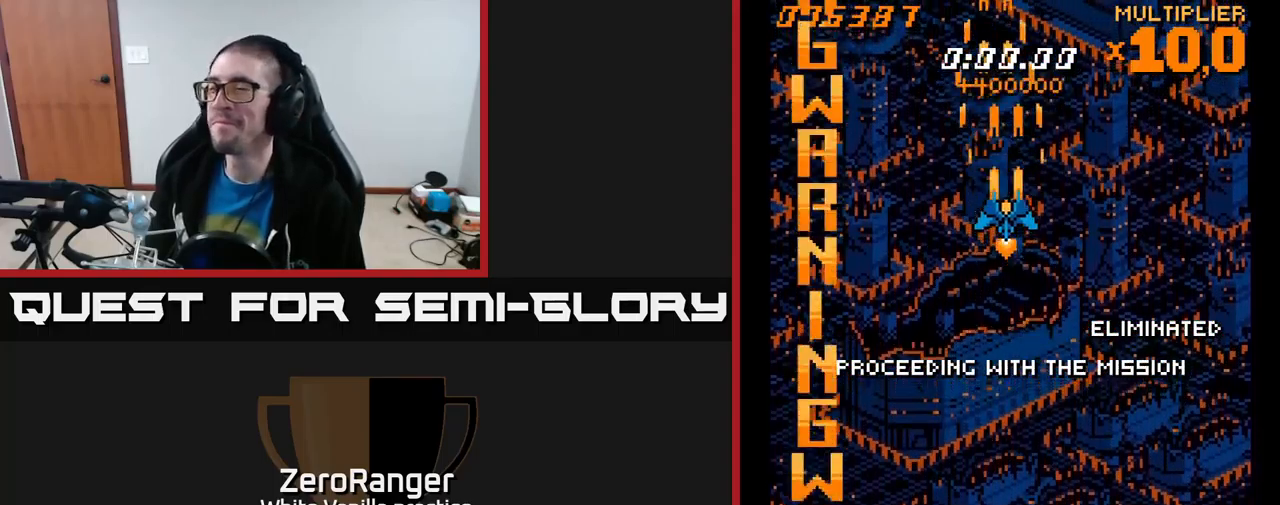
{"buttons": ["A"], "right_stick": "center", "events": []}
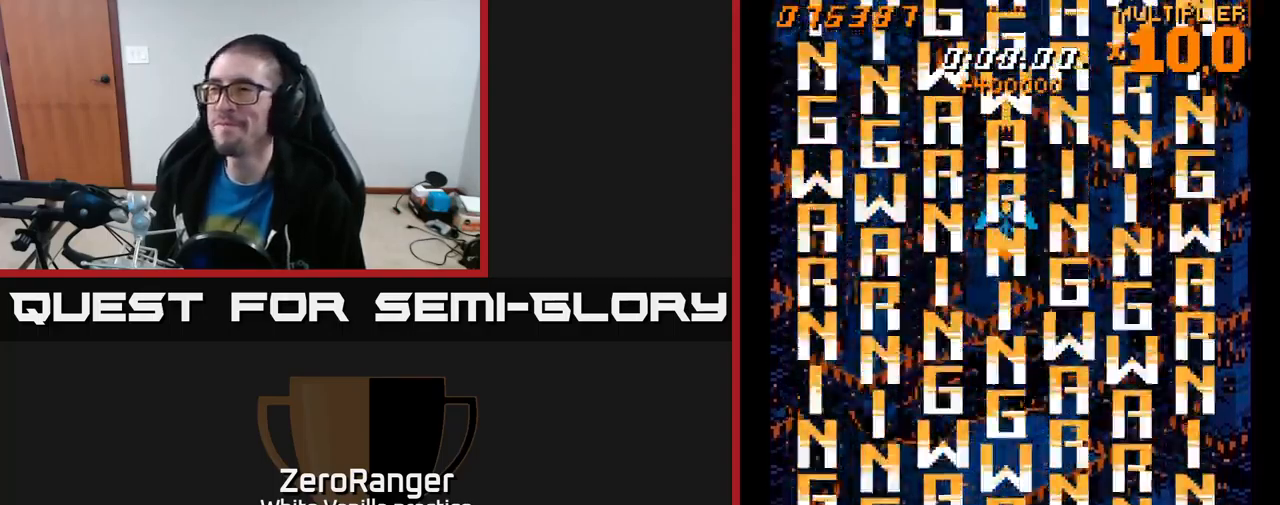
{"buttons": [], "right_stick": "center", "events": [[34, "A", "up"]]}
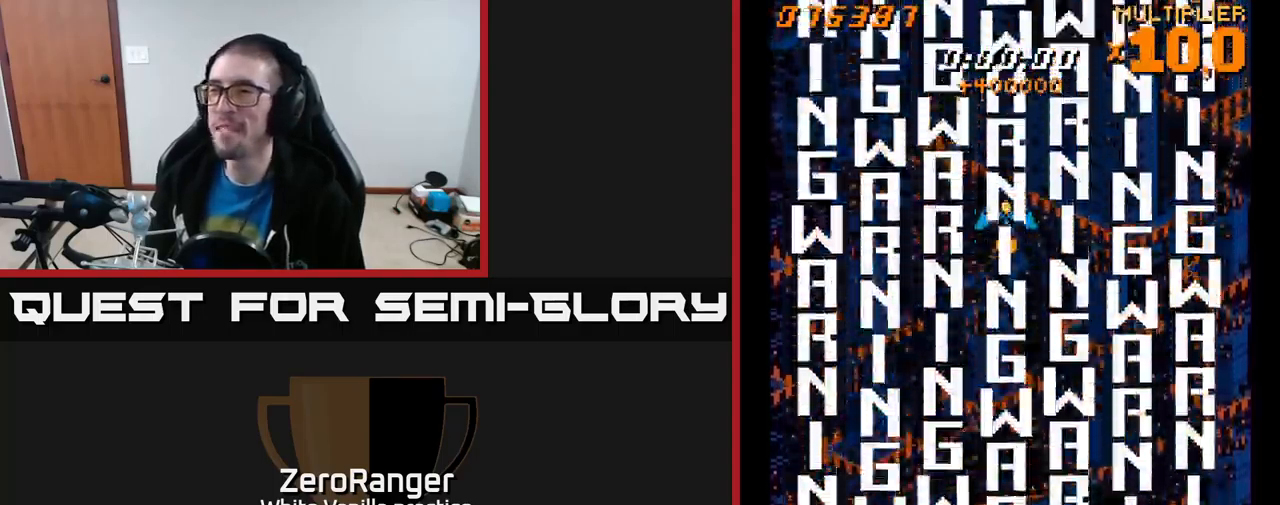
{"buttons": [], "right_stick": "center", "events": []}
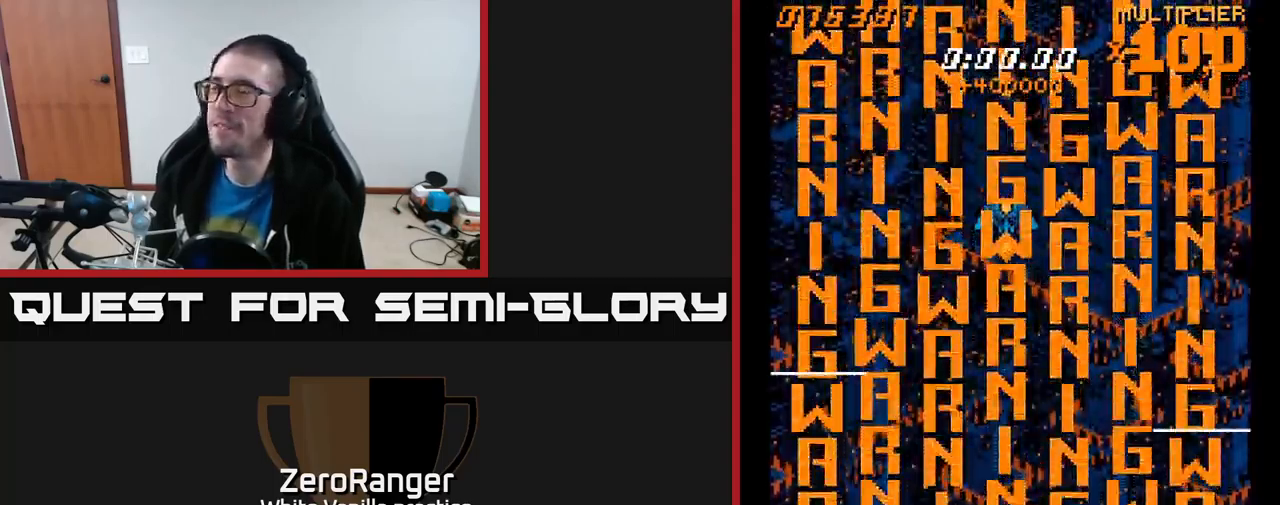
{"buttons": ["A"], "right_stick": "center", "events": [[350, "DPAD_RIGHT", "down"], [417, "DPAD_RIGHT", "up"], [434, "A", "down"], [434, "DPAD_UP", "down"], [467, "DPAD_UP", "up"]]}
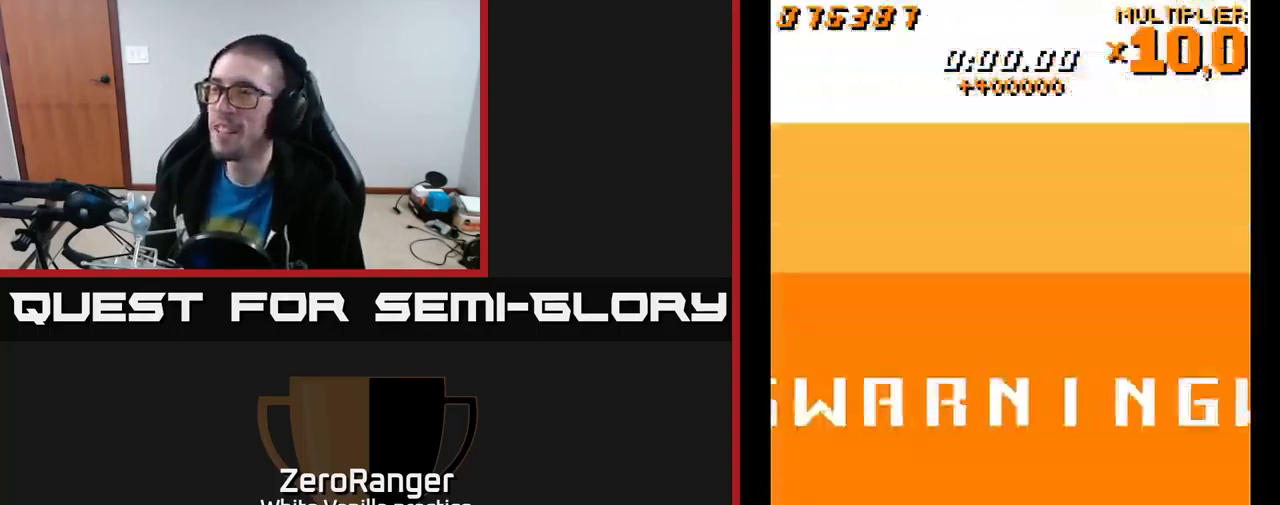
{"buttons": ["A"], "right_stick": "center", "events": []}